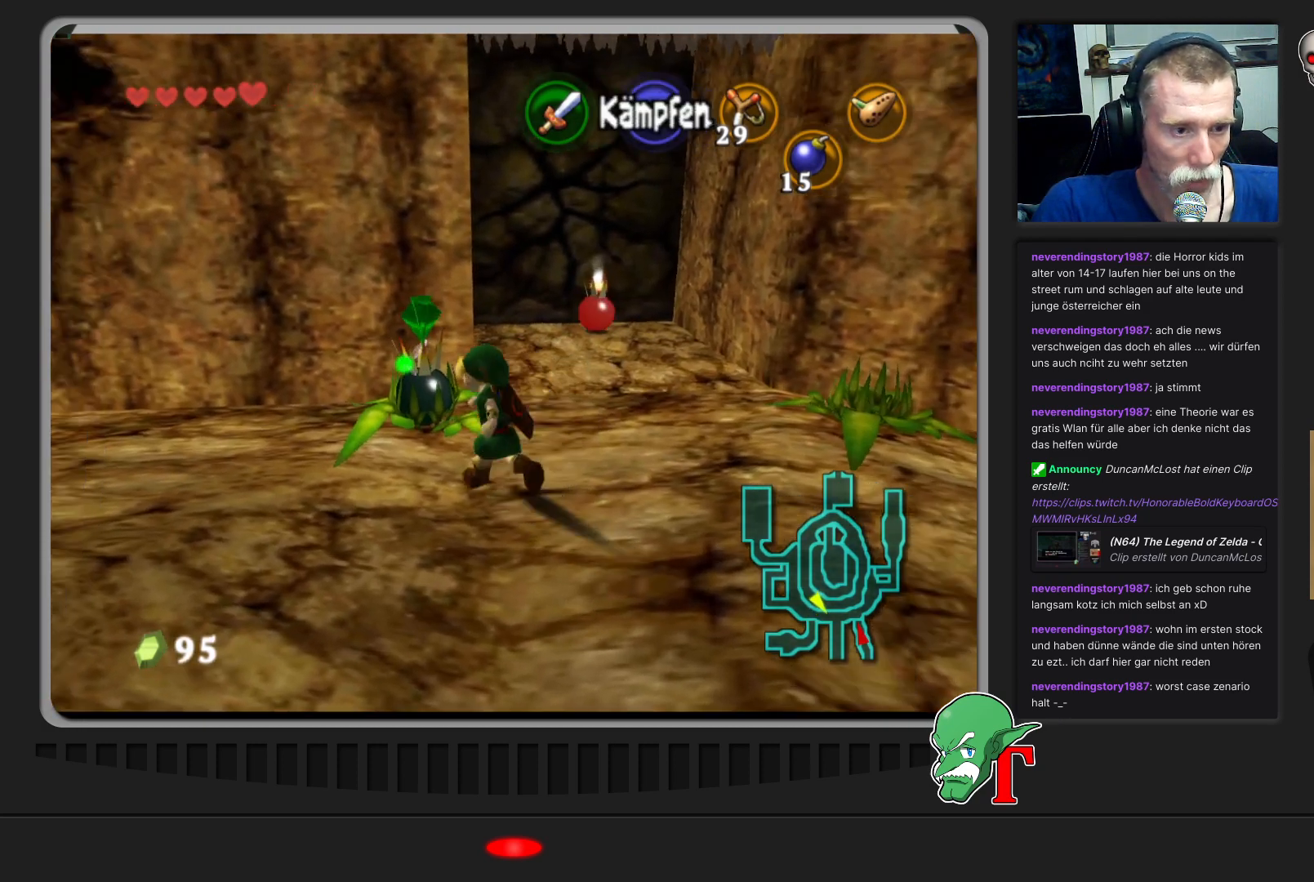
Gameplay with a controller (Nintendo layout); each line is a JSON object with the inputs held at the frame after it. "events" lists button and stick changes between this image and that frame as [ms after this image, input, new state], when the widget could be followed in between. Not read: L3 R3.
{"buttons": [], "left_stick": "center", "events": []}
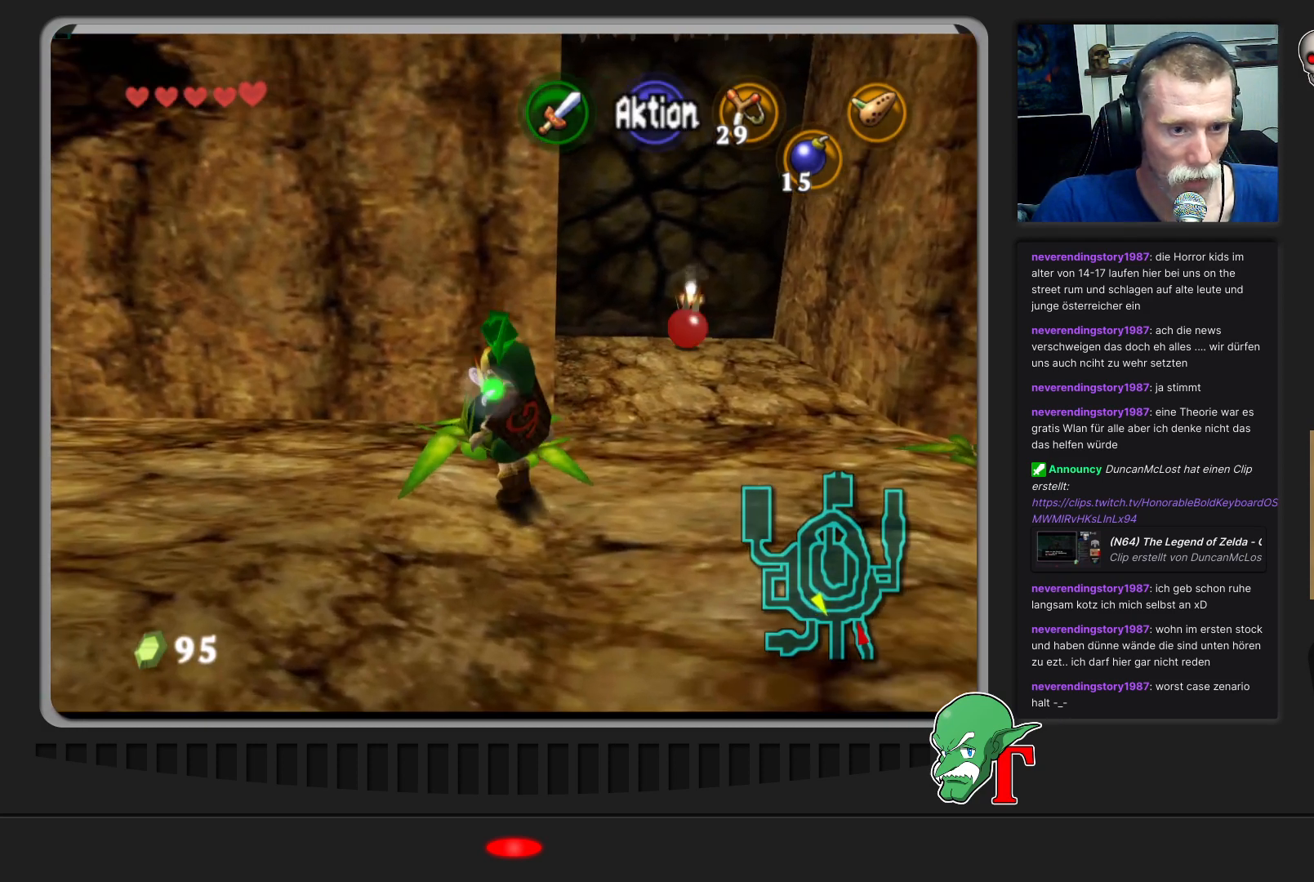
{"buttons": [], "left_stick": "center", "events": [[167, "left_stick", "up"], [300, "left_stick", "center"]]}
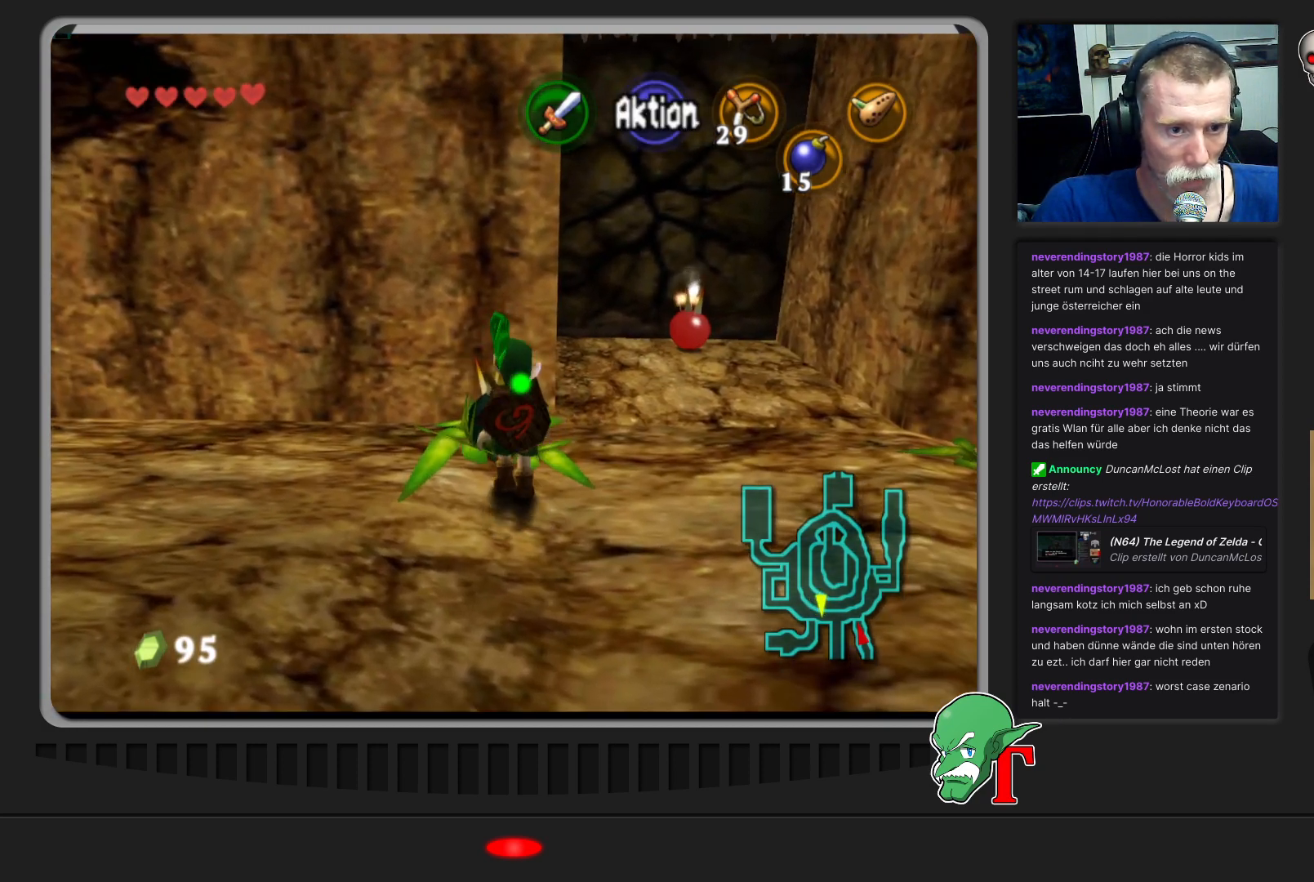
{"buttons": [], "left_stick": "center", "events": []}
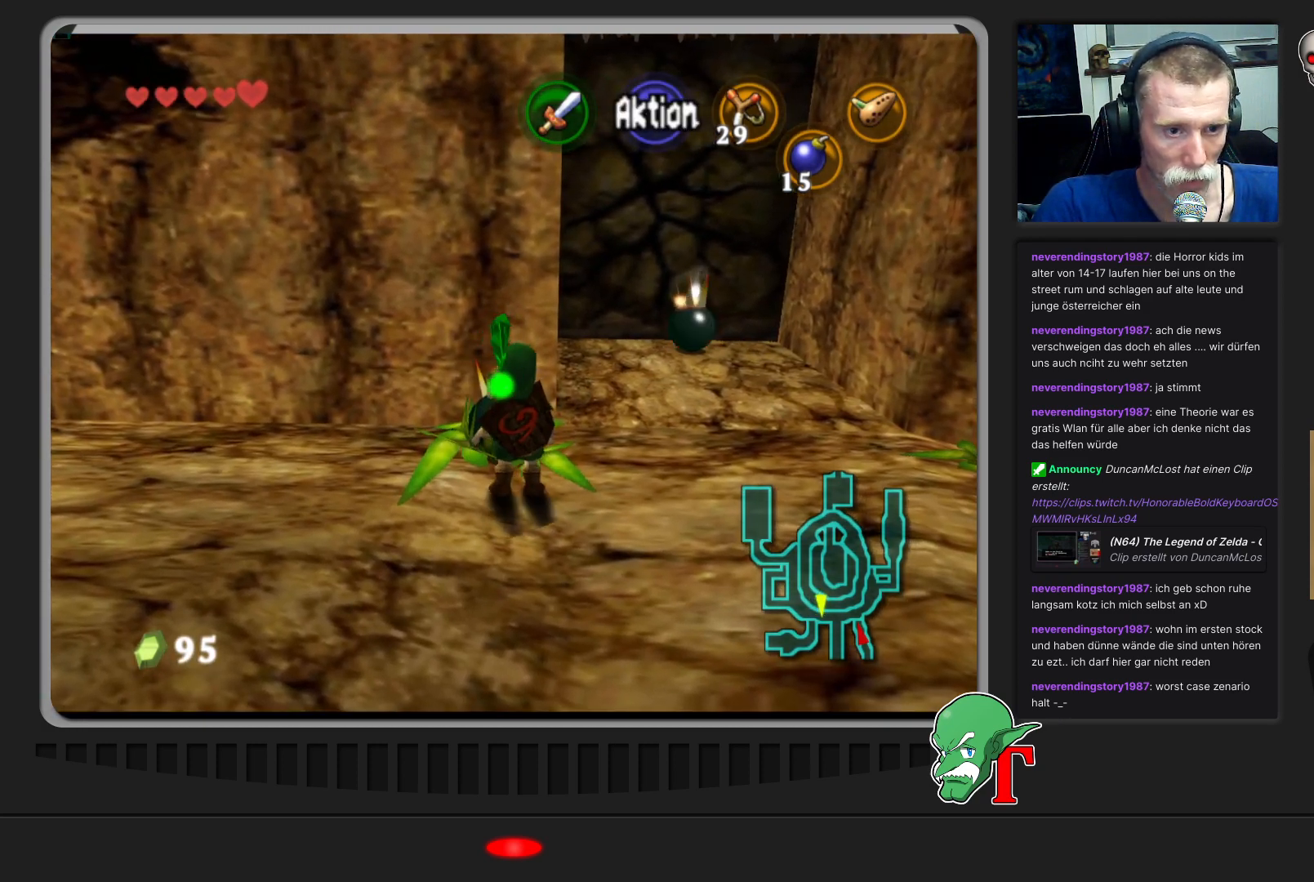
{"buttons": [], "left_stick": "center", "events": []}
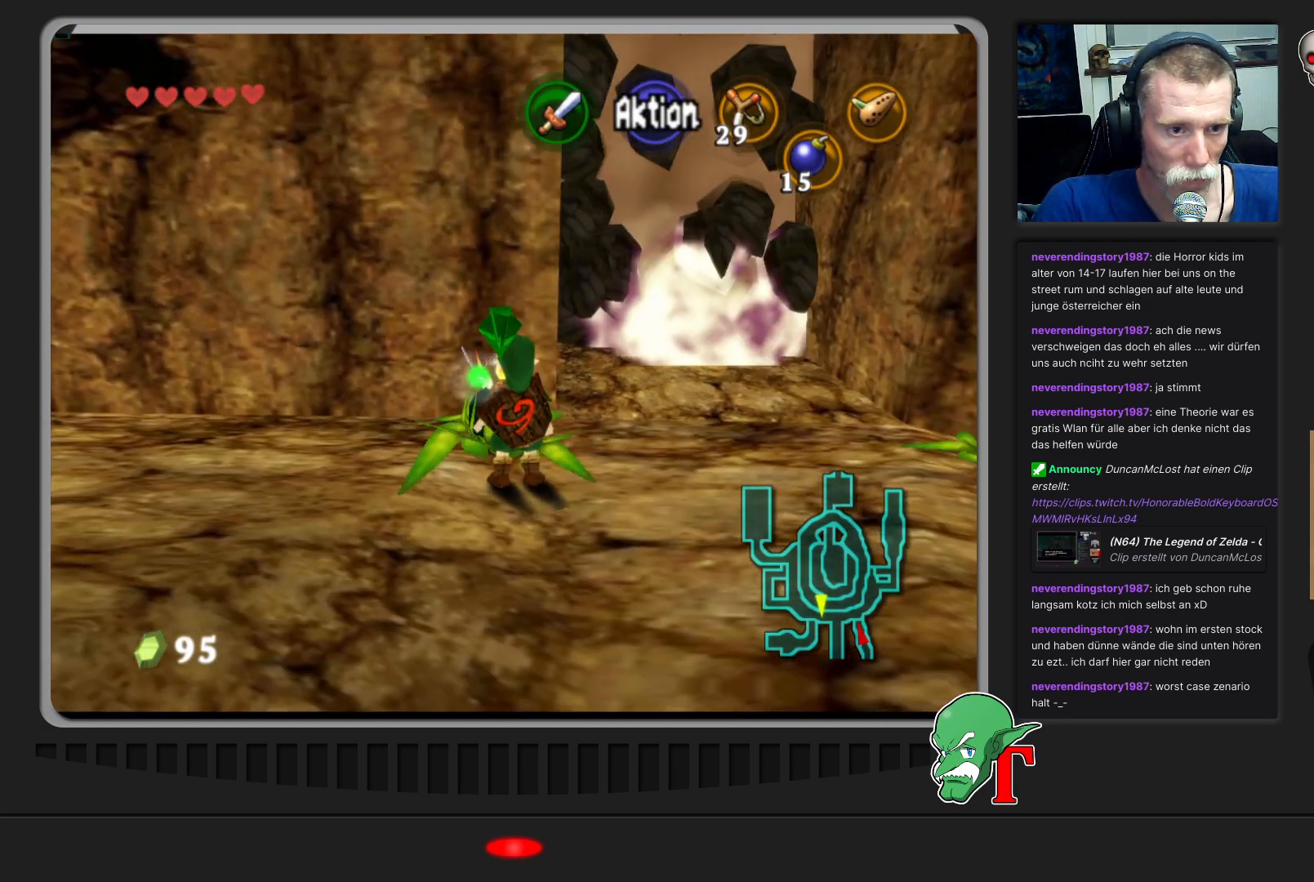
{"buttons": [], "left_stick": "center", "events": []}
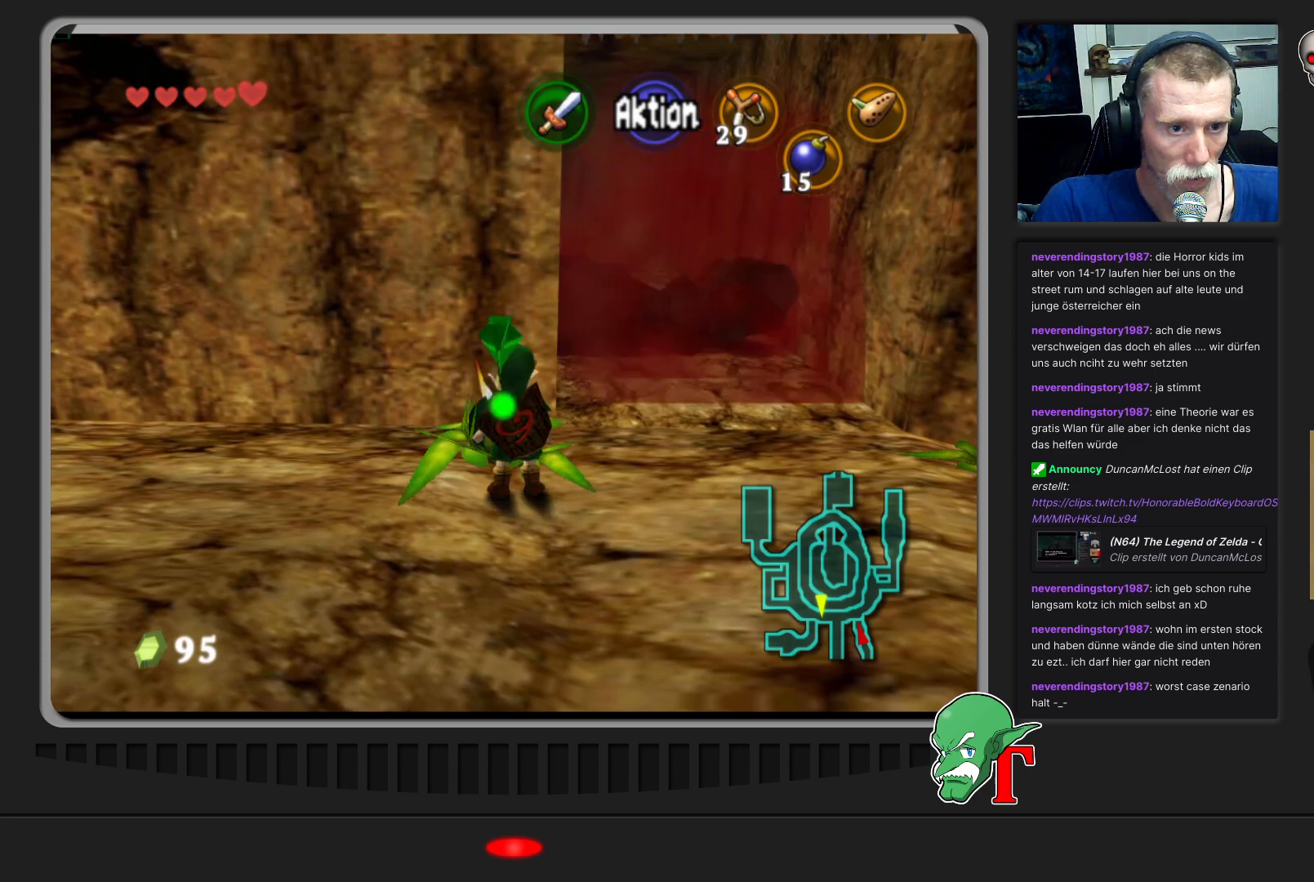
{"buttons": [], "left_stick": "right", "events": [[467, "left_stick", "right"]]}
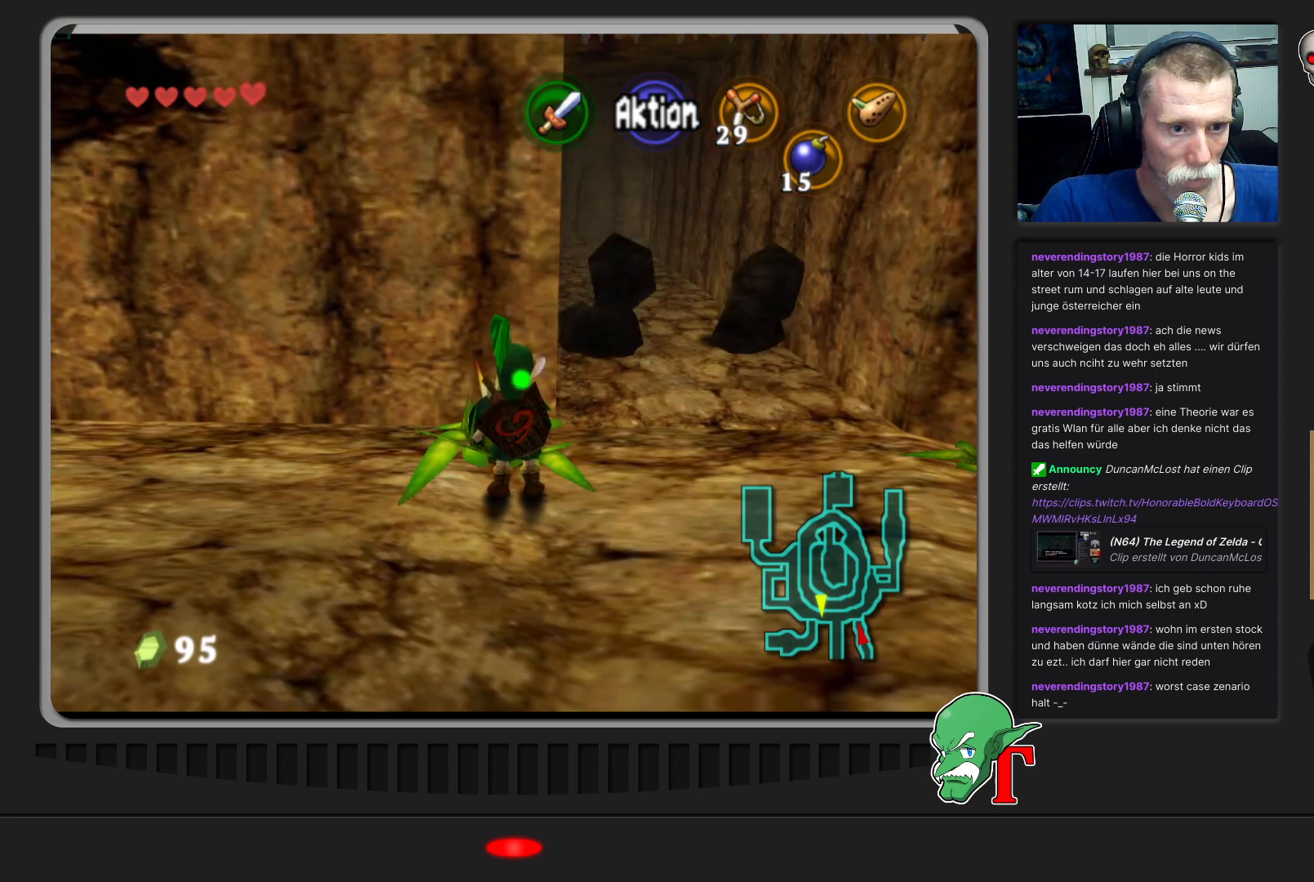
{"buttons": [], "left_stick": "up", "events": [[167, "left_stick", "up-right"], [467, "left_stick", "up"]]}
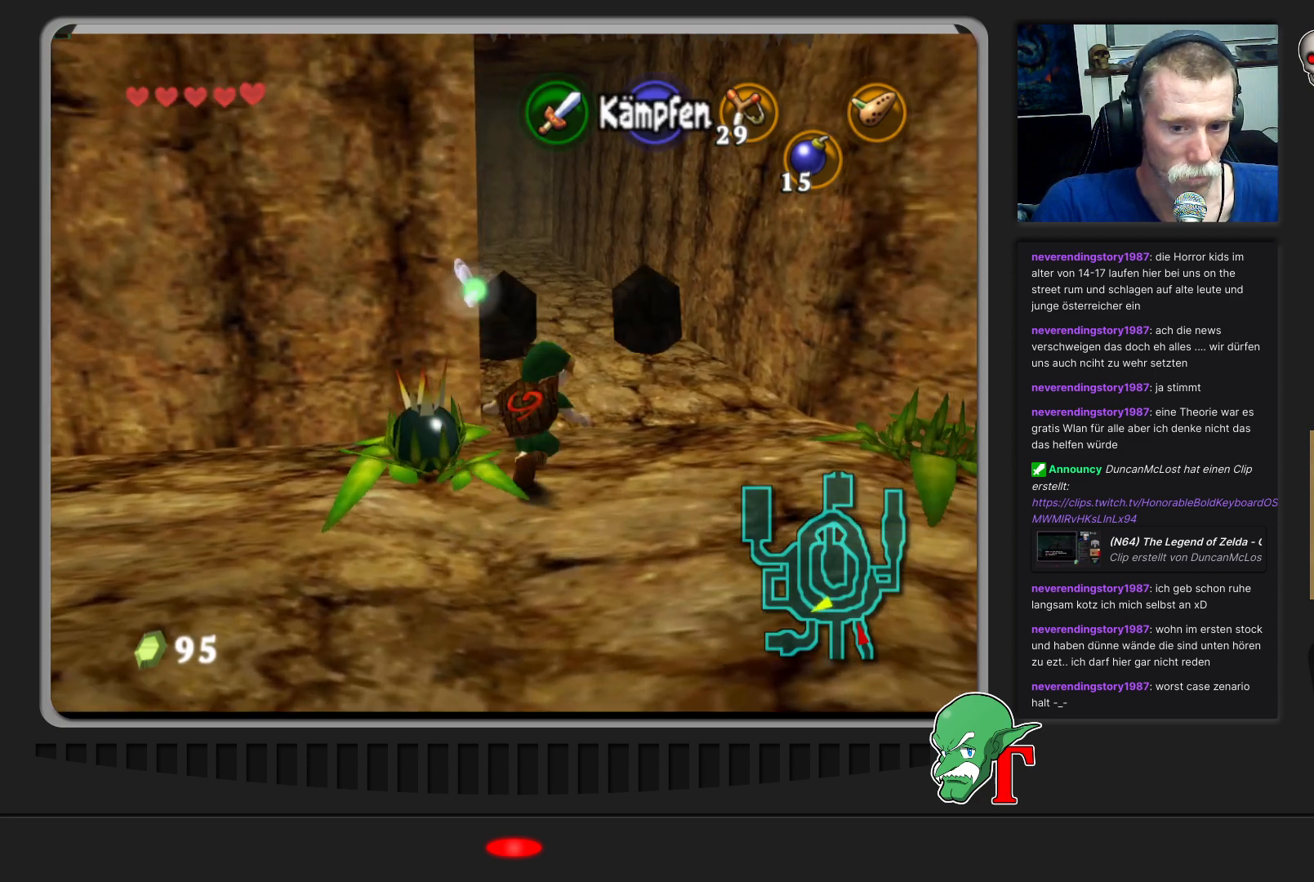
{"buttons": [], "left_stick": "up", "events": []}
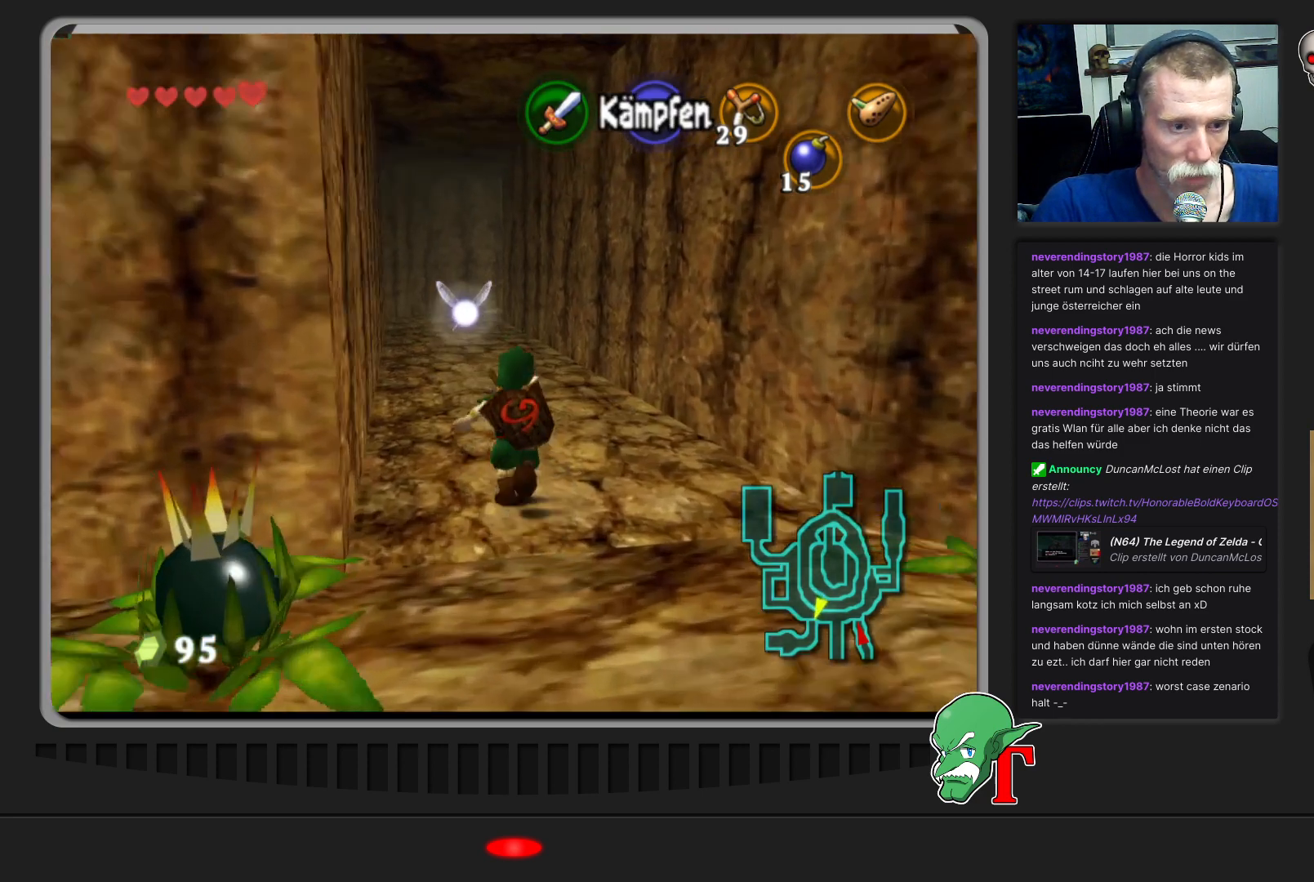
{"buttons": [], "left_stick": "up", "events": []}
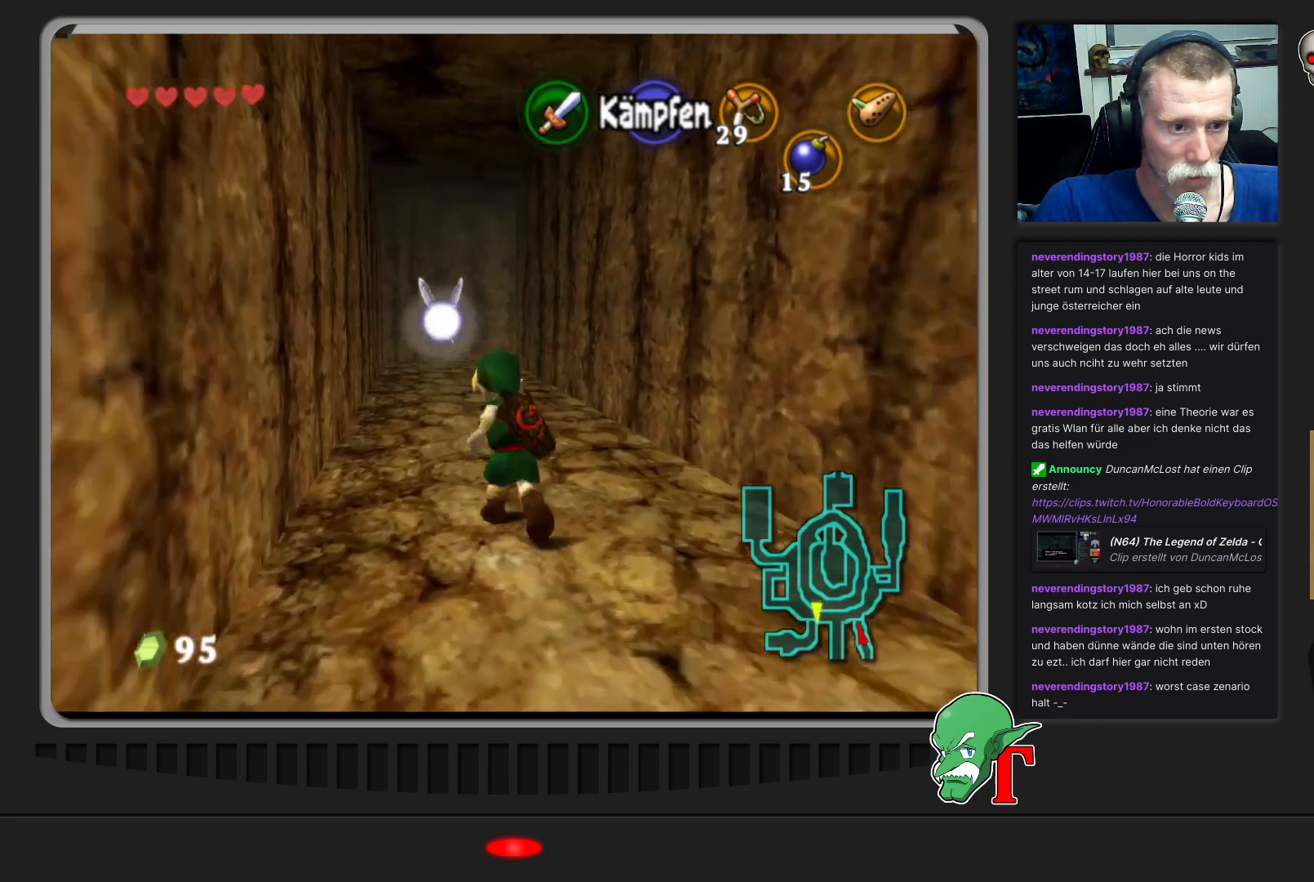
{"buttons": ["A"], "left_stick": "up", "events": [[333, "A", "down"]]}
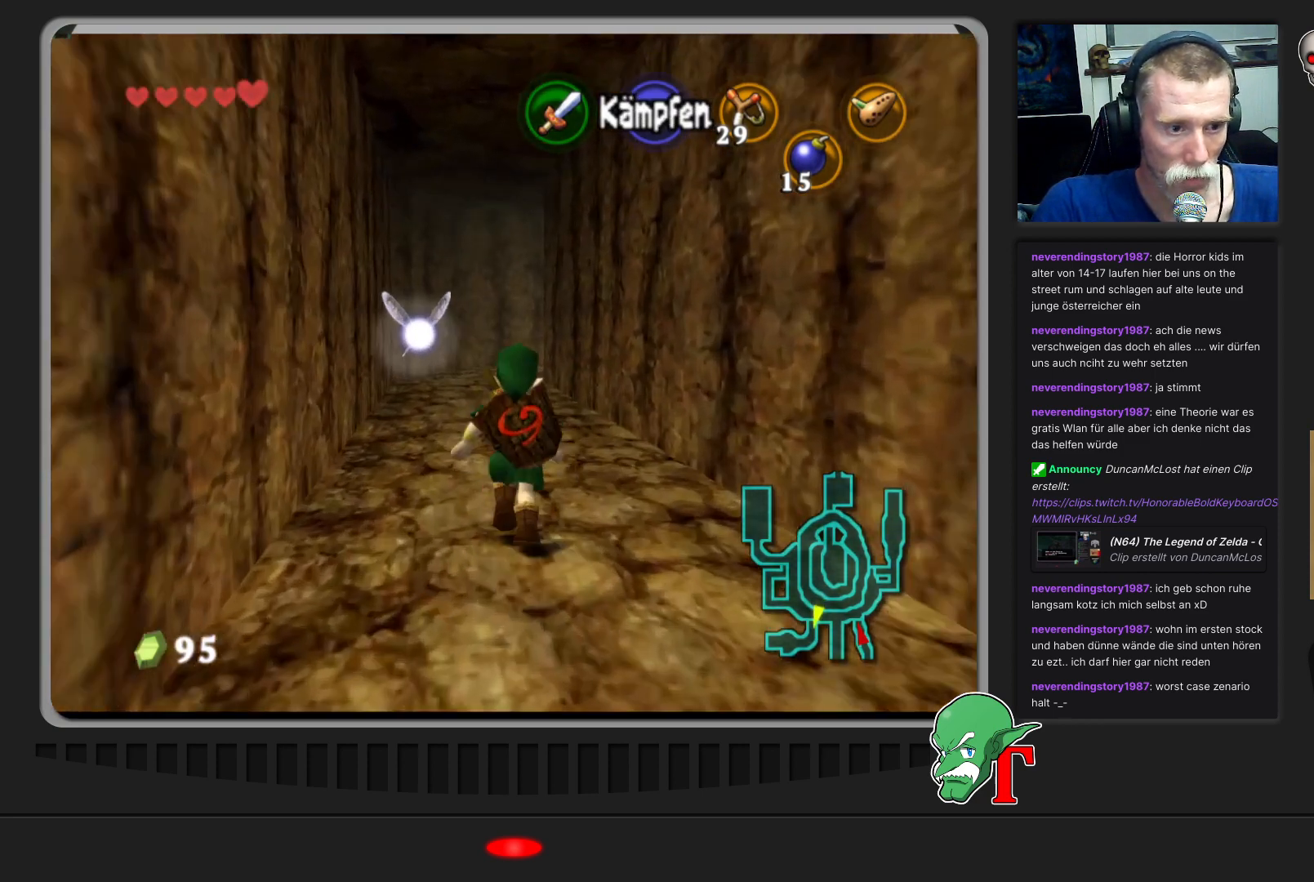
{"buttons": [], "left_stick": "up", "events": [[67, "A", "up"]]}
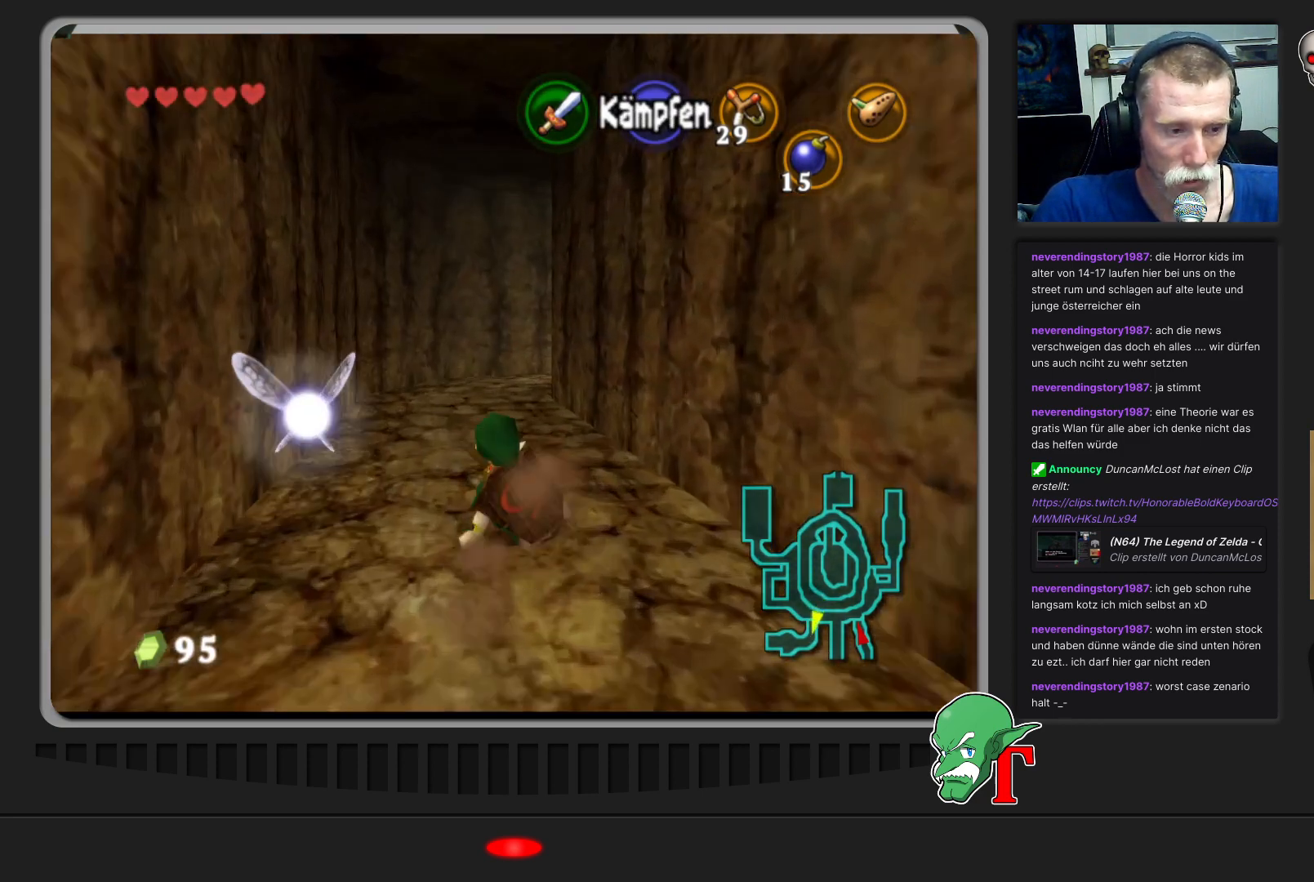
{"buttons": [], "left_stick": "up", "events": [[367, "left_stick", "up-left"], [500, "left_stick", "up"]]}
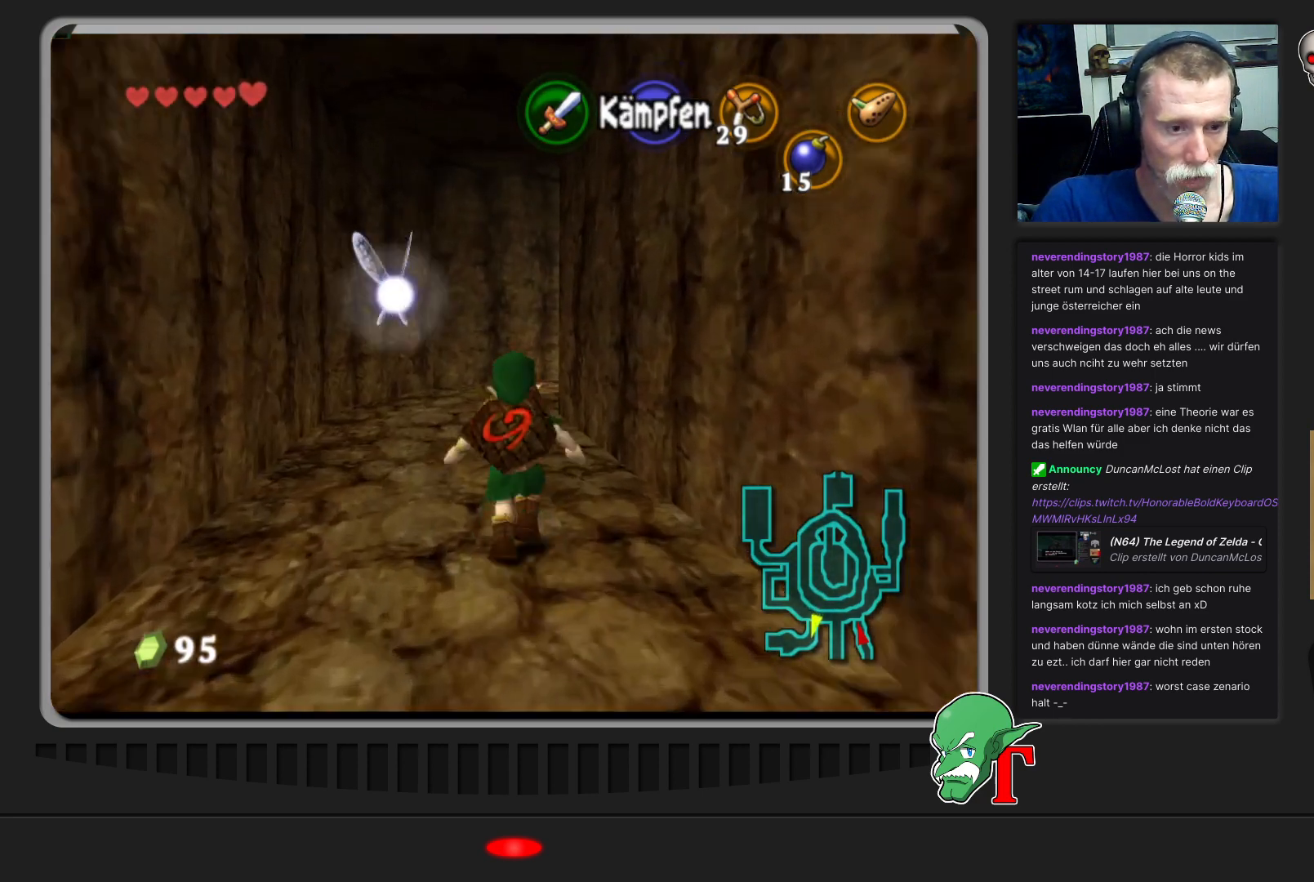
{"buttons": [], "left_stick": "up", "events": [[100, "A", "down"], [400, "A", "up"]]}
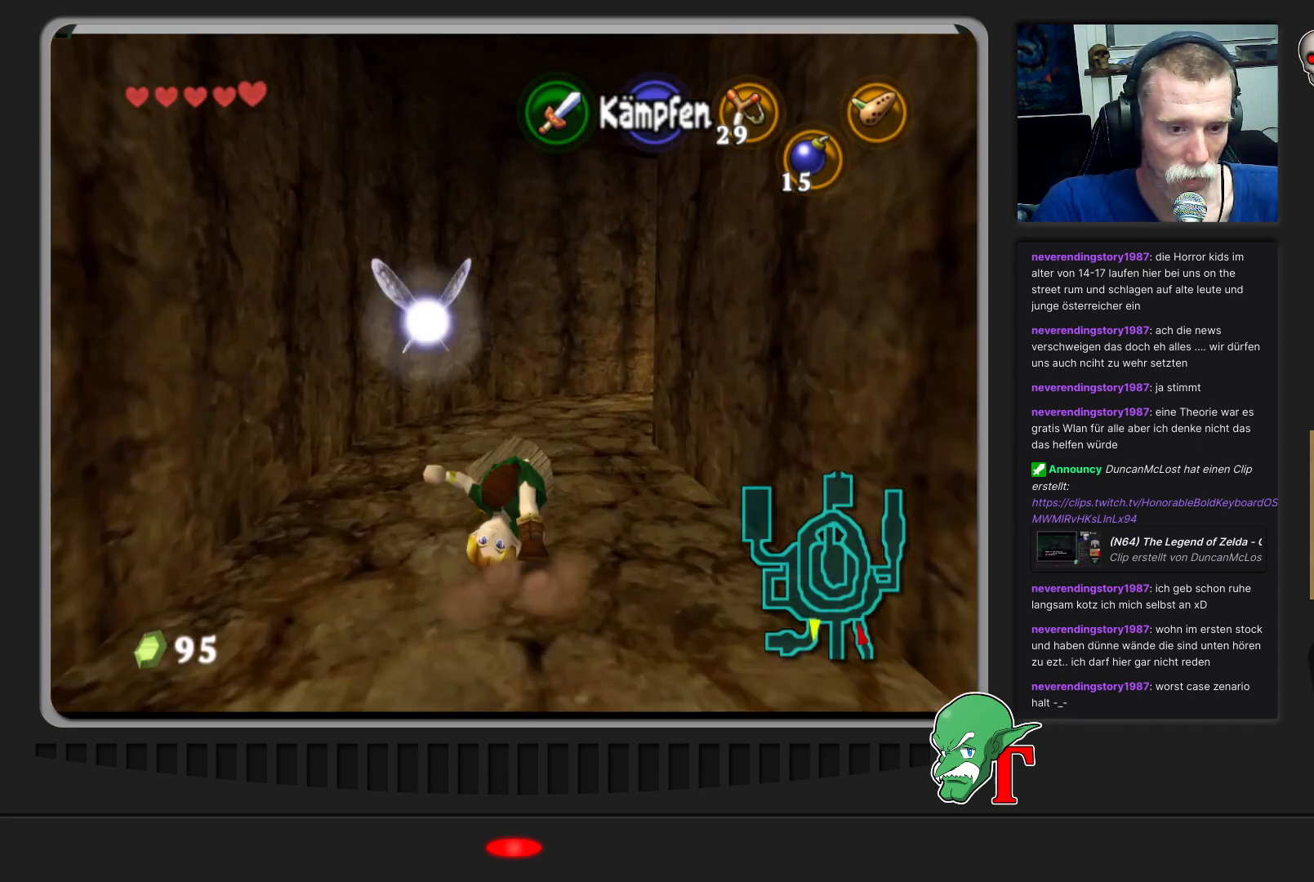
{"buttons": [], "left_stick": "up-right", "events": [[400, "left_stick", "up-right"]]}
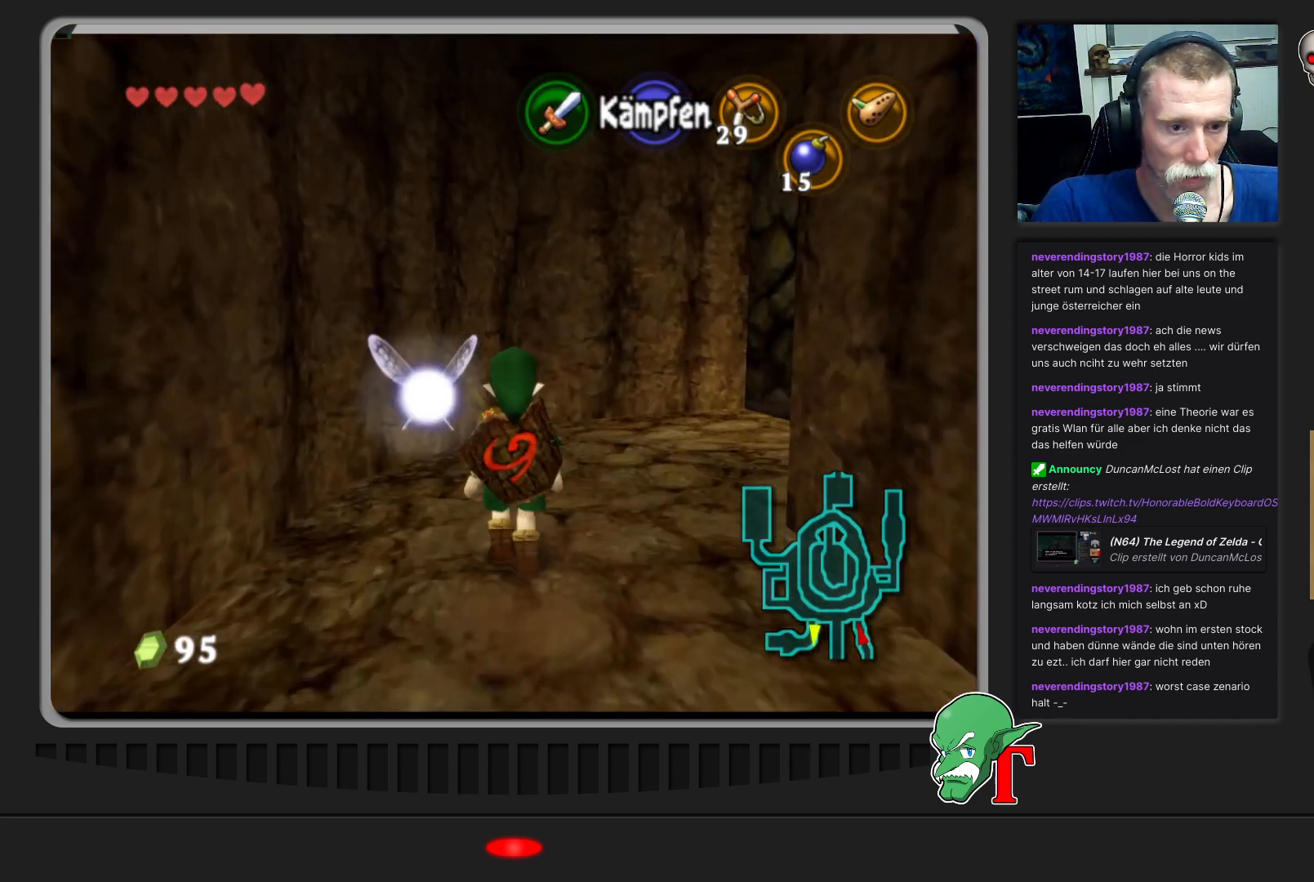
{"buttons": [], "left_stick": "up", "events": [[400, "left_stick", "up"]]}
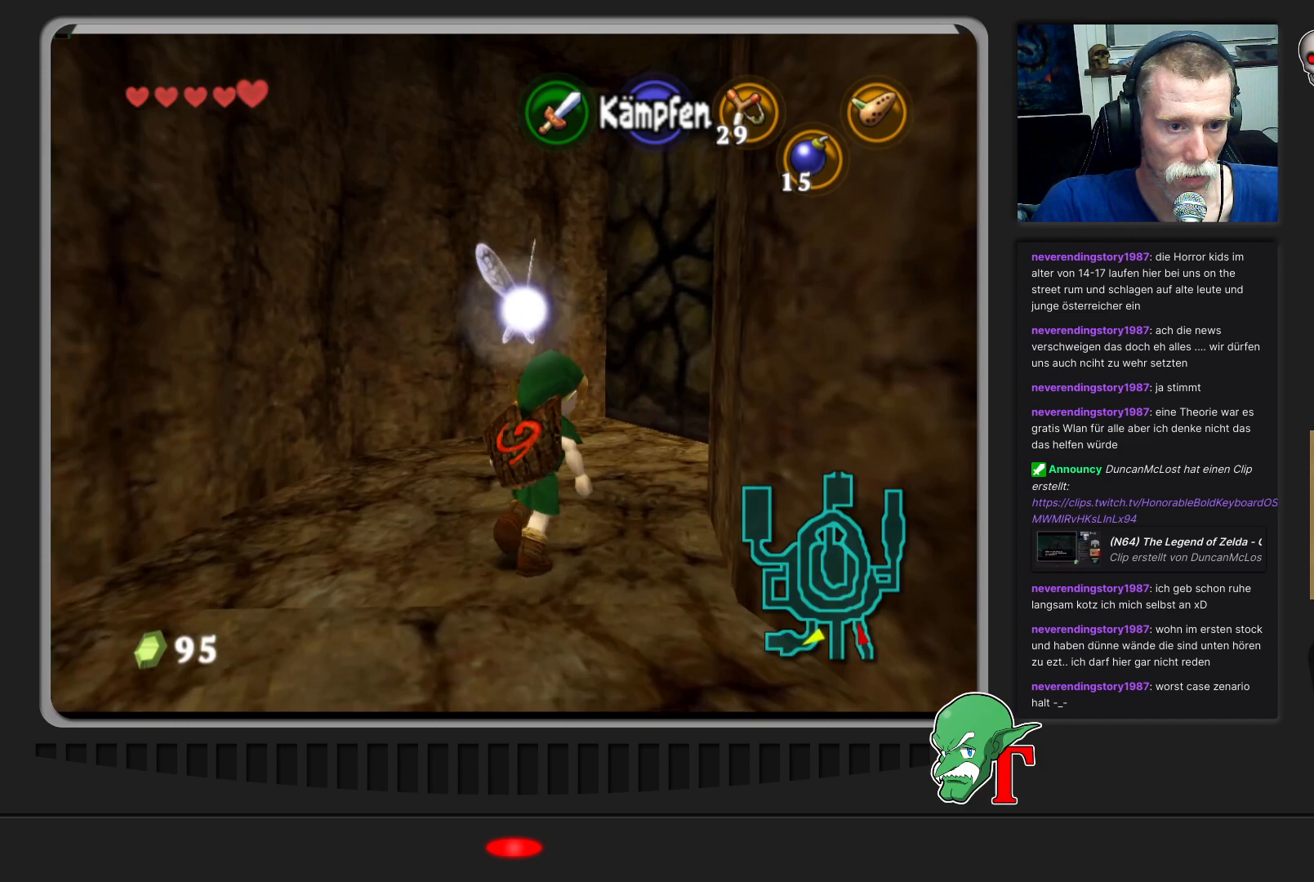
{"buttons": [], "left_stick": "down", "events": [[167, "left_stick", "center"], [267, "left_stick", "down"]]}
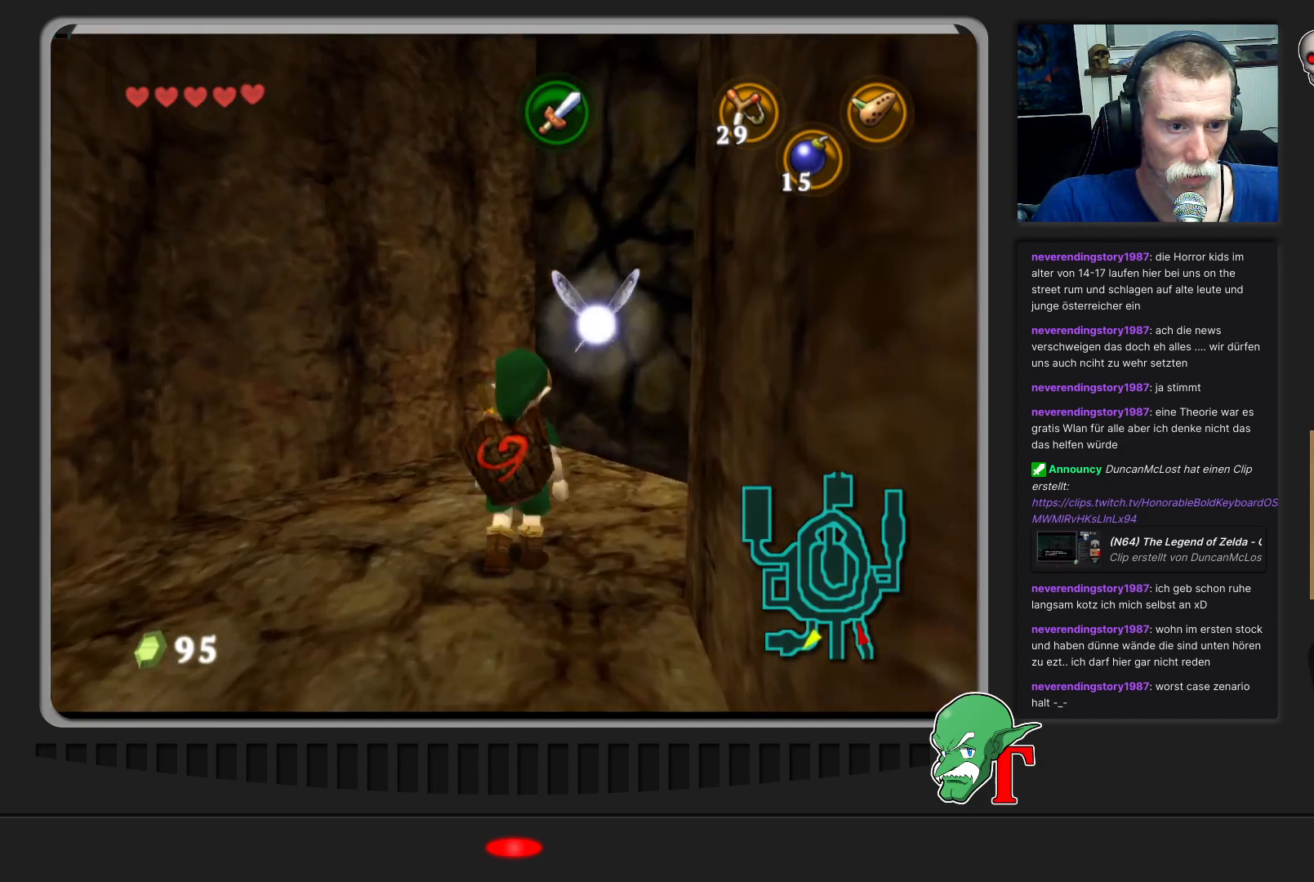
{"buttons": [], "left_stick": "down-right", "events": [[467, "left_stick", "down-right"]]}
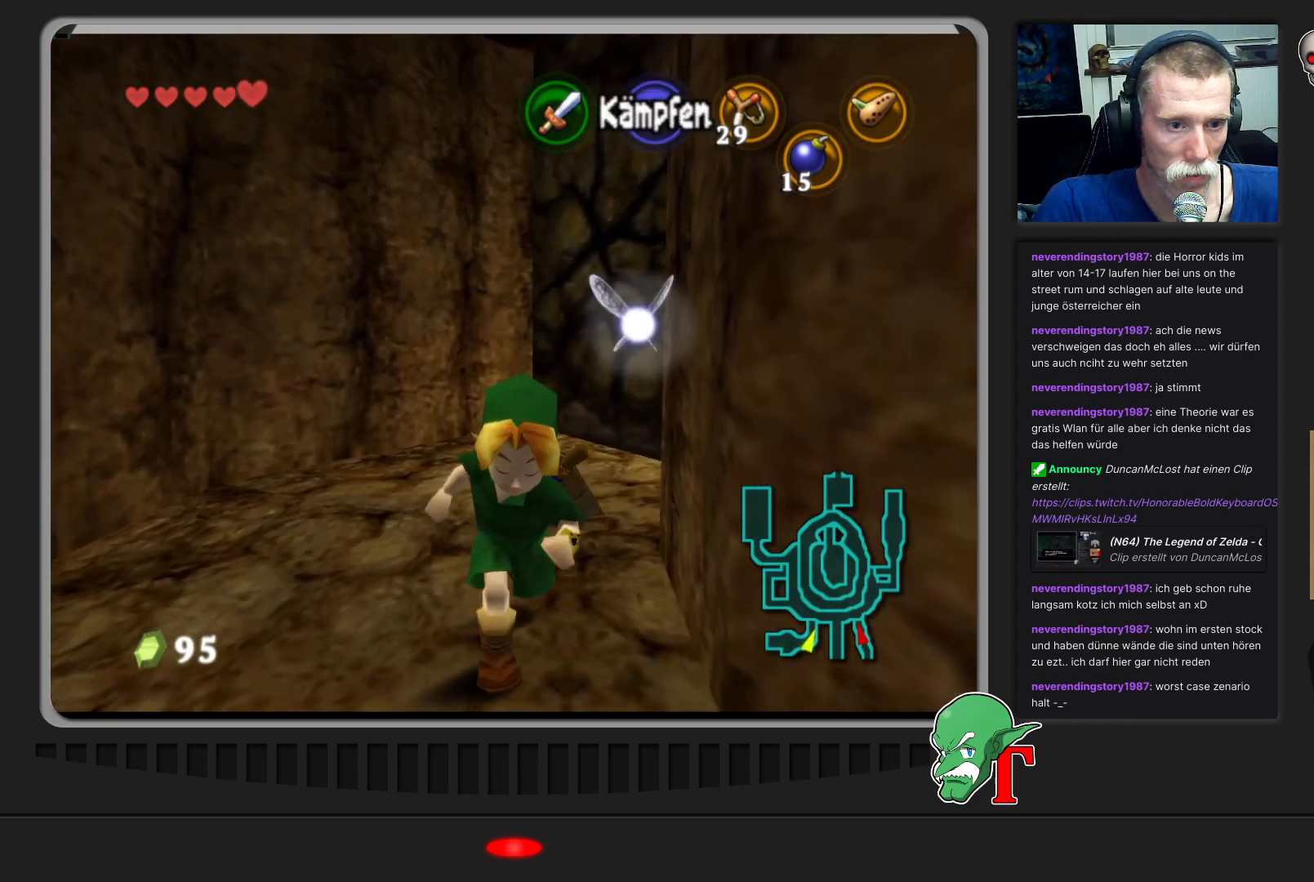
{"buttons": [], "left_stick": "down-right", "events": []}
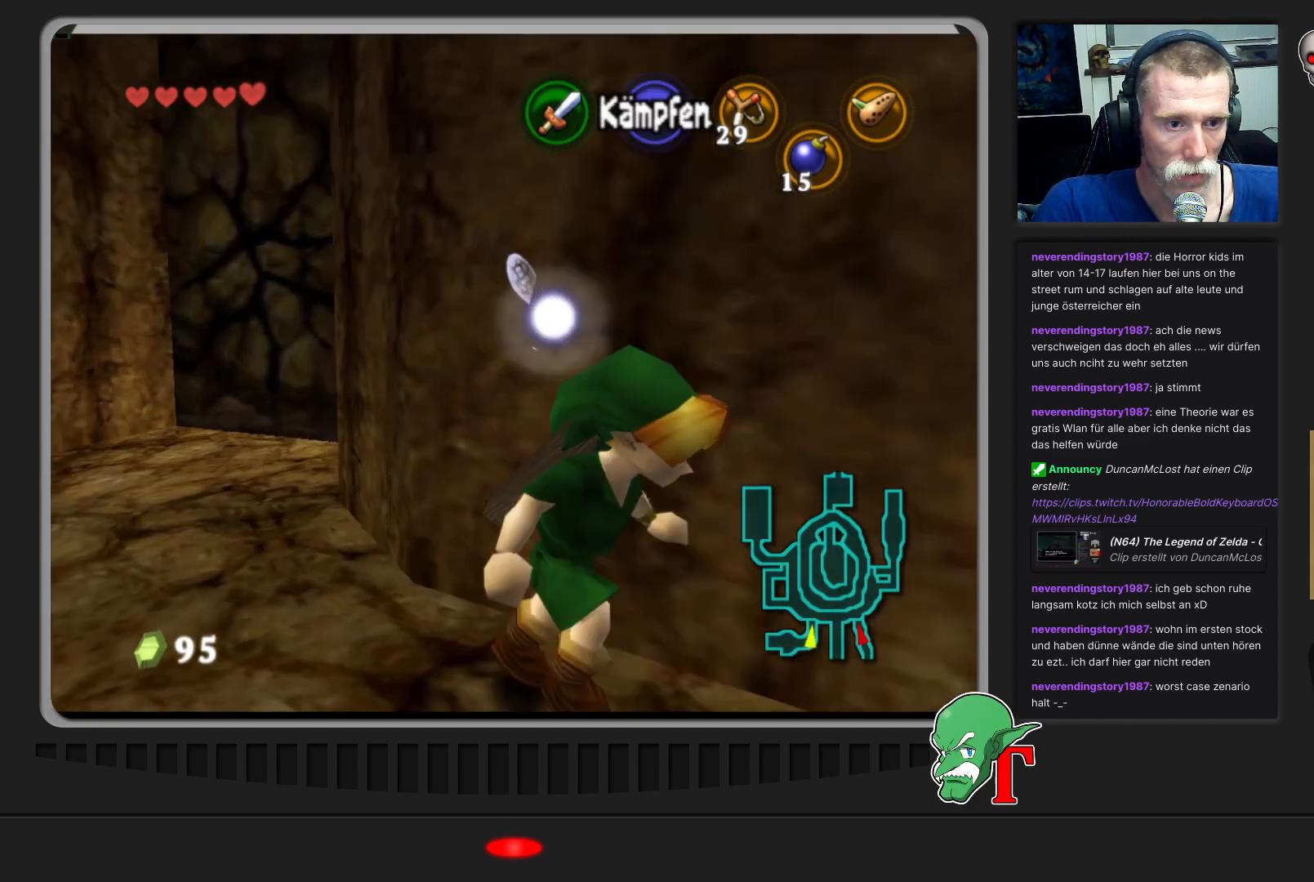
{"buttons": [], "left_stick": "up-right", "events": [[67, "left_stick", "right"], [367, "left_stick", "up-right"]]}
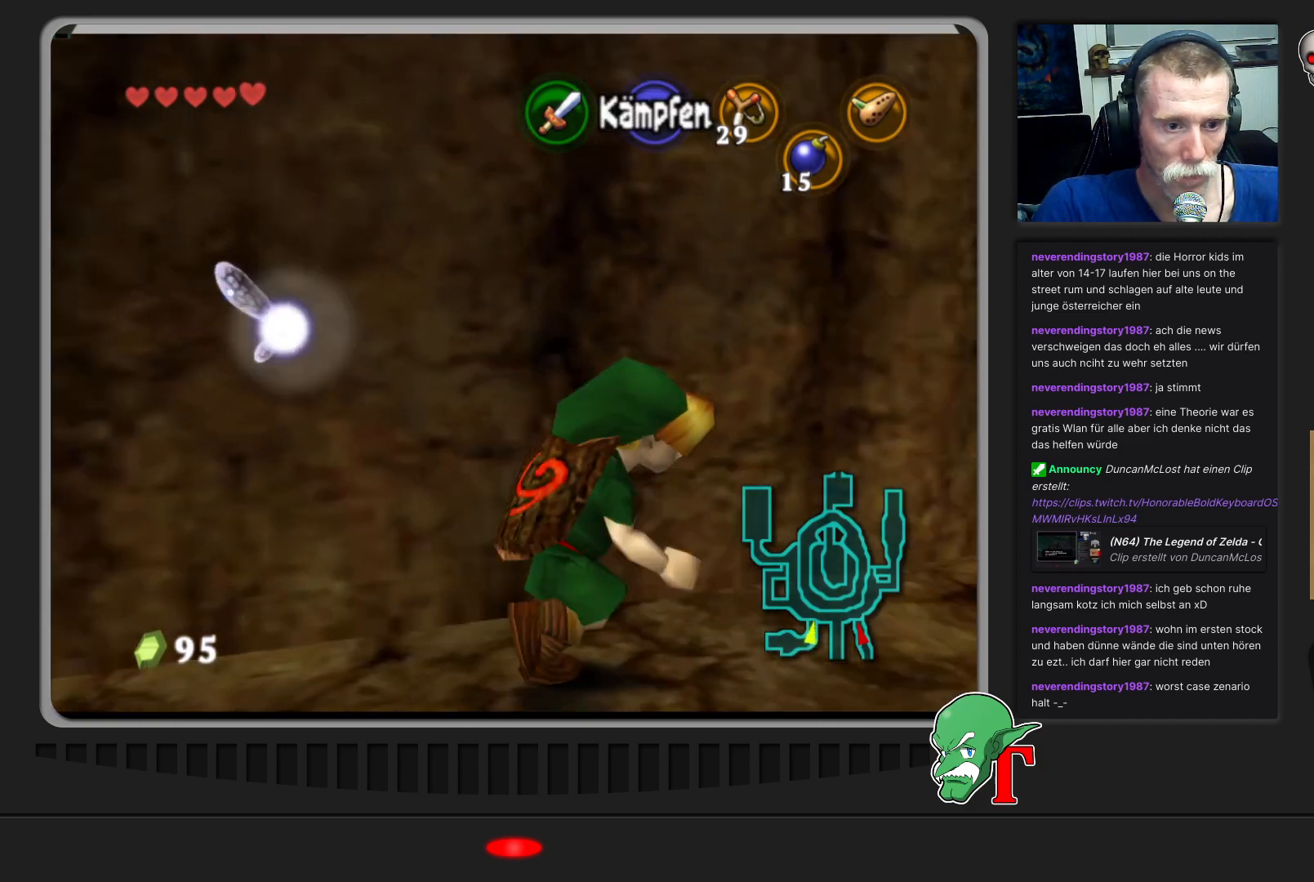
{"buttons": [], "left_stick": "up-right", "events": []}
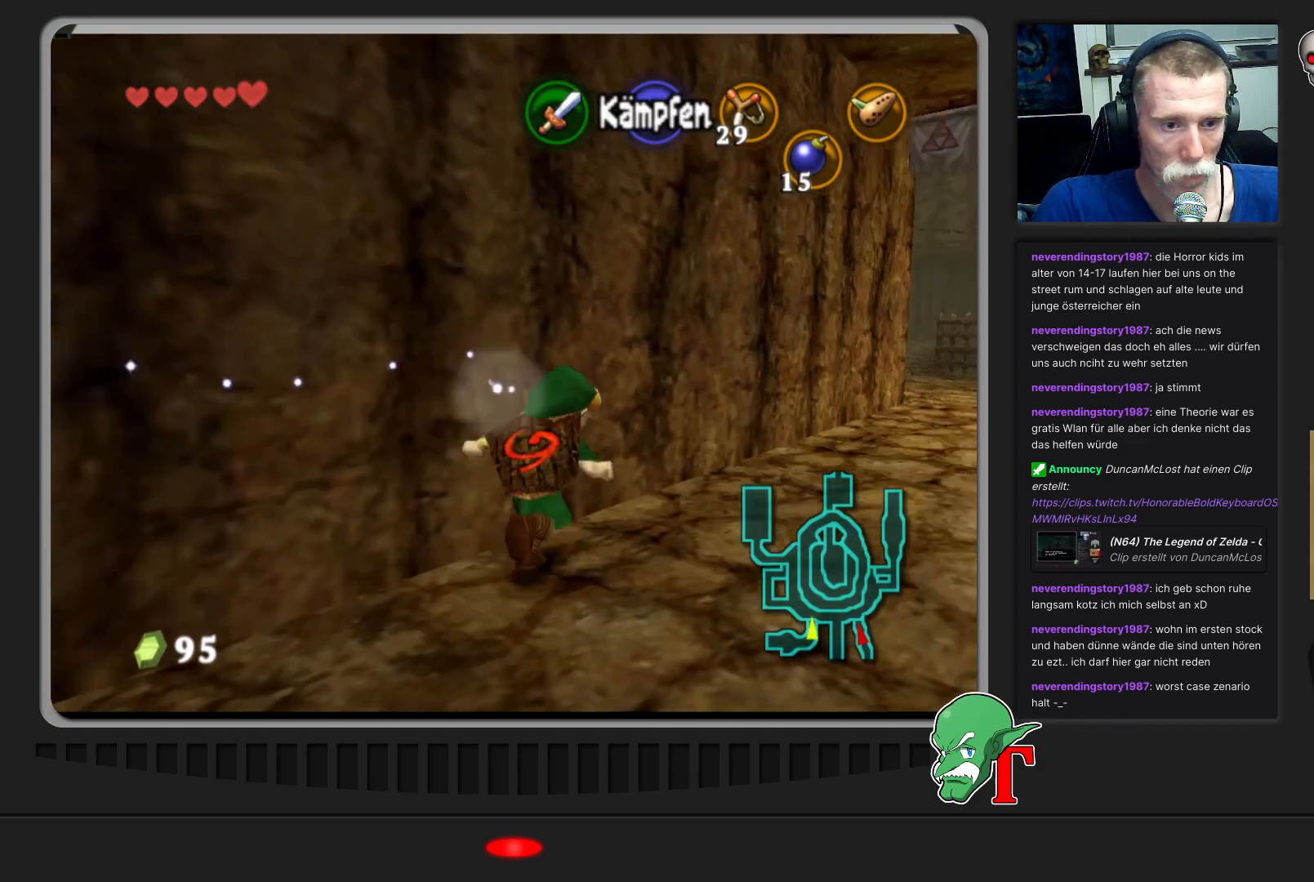
{"buttons": ["A"], "left_stick": "up-right", "events": [[267, "A", "down"]]}
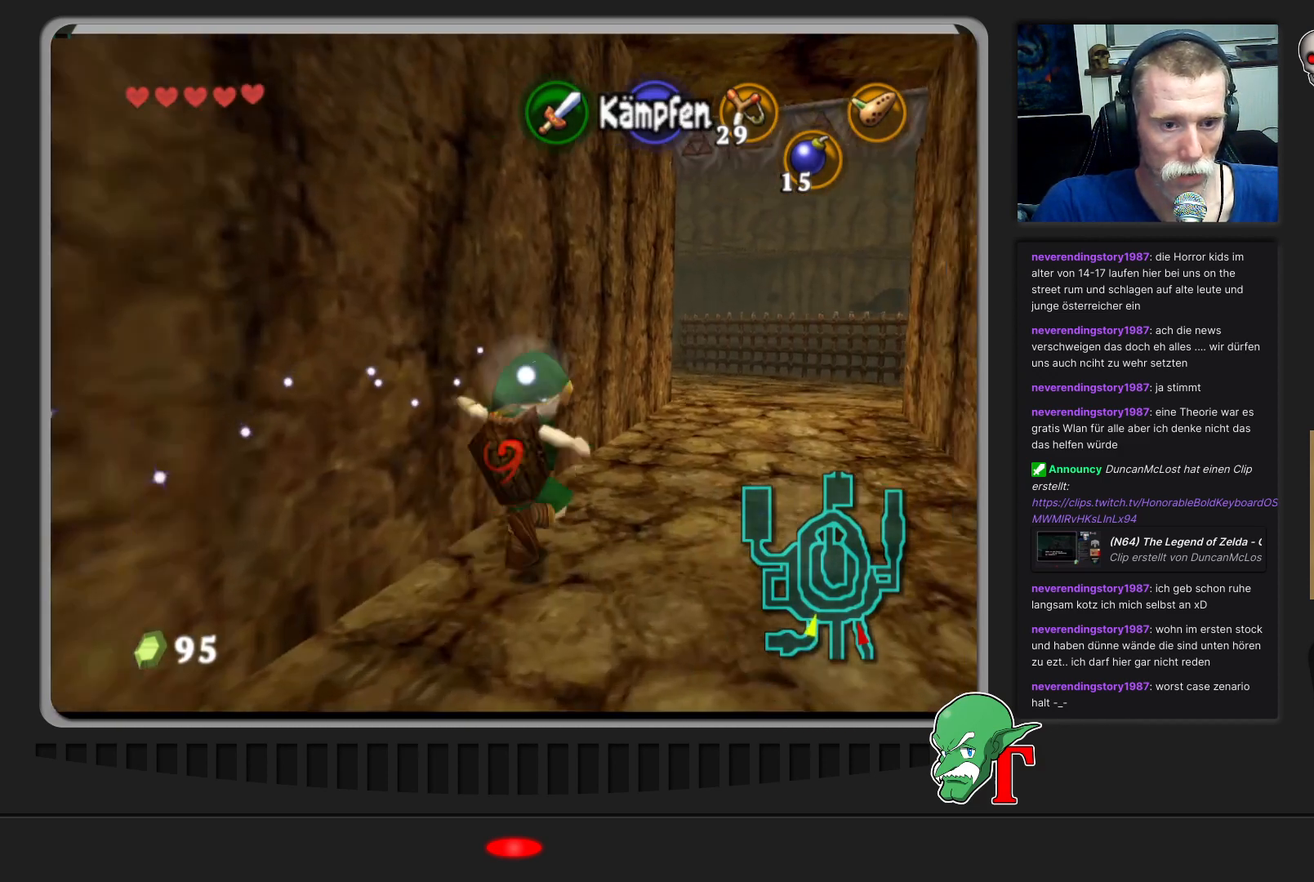
{"buttons": [], "left_stick": "up", "events": [[67, "A", "up"], [333, "left_stick", "up"]]}
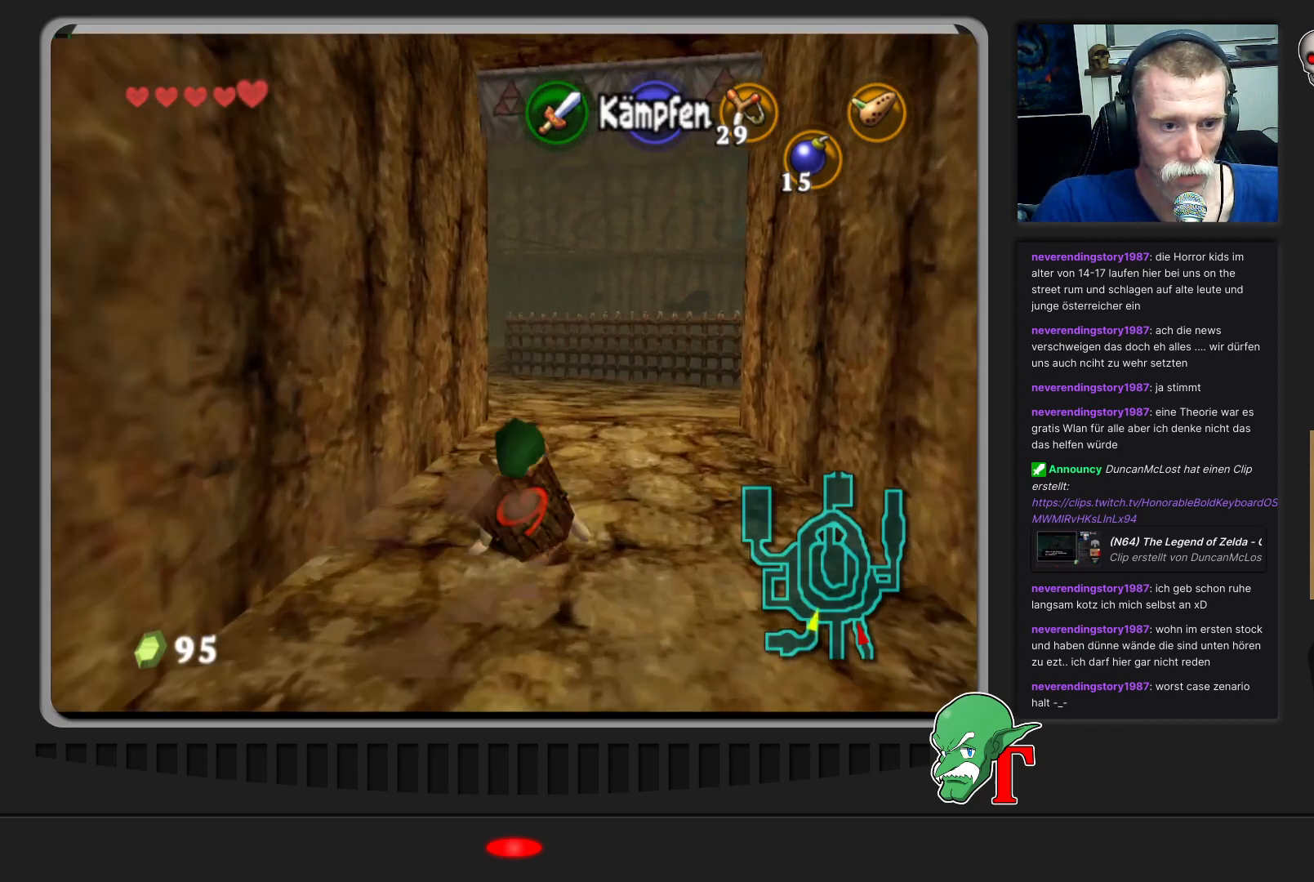
{"buttons": [], "left_stick": "up", "events": []}
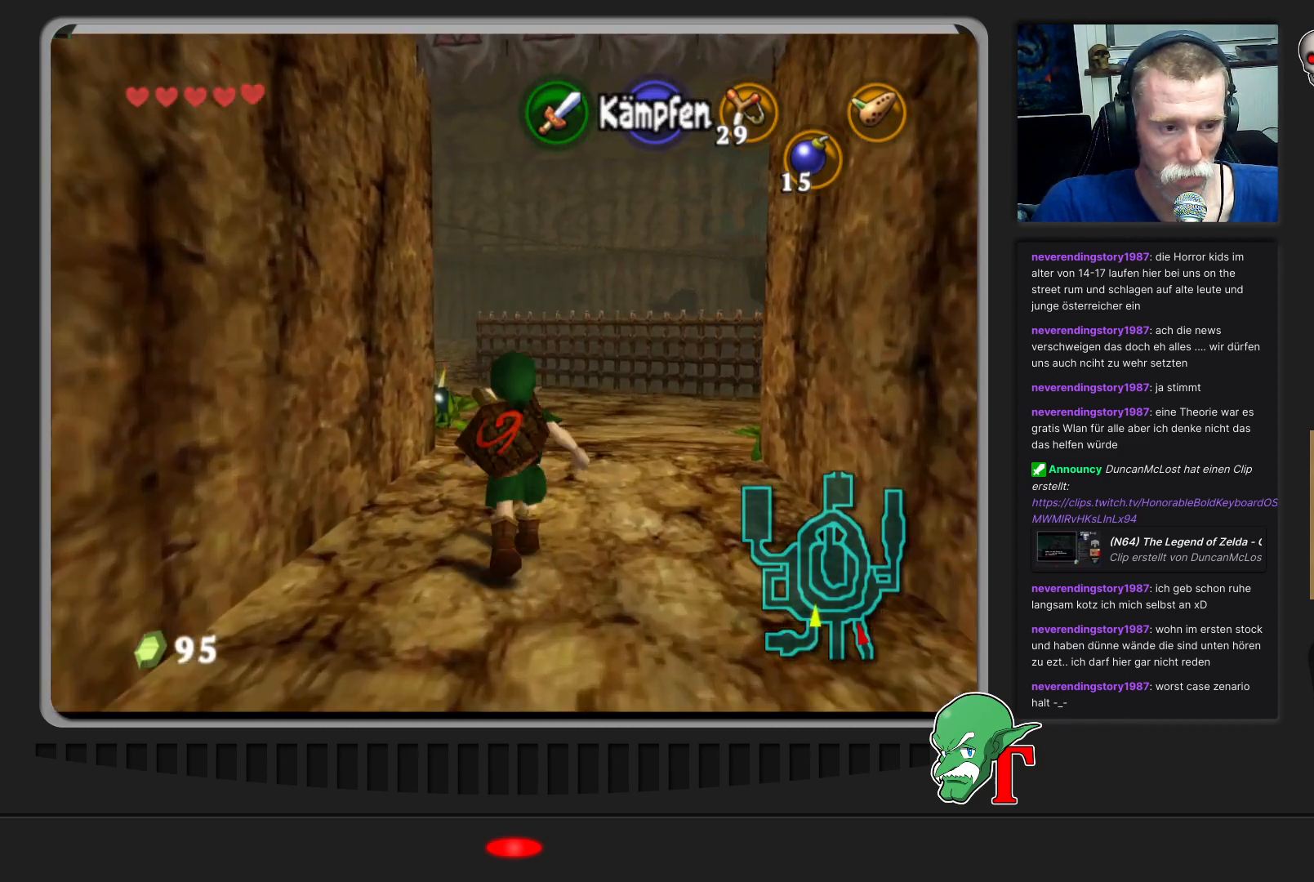
{"buttons": [], "left_stick": "up", "events": []}
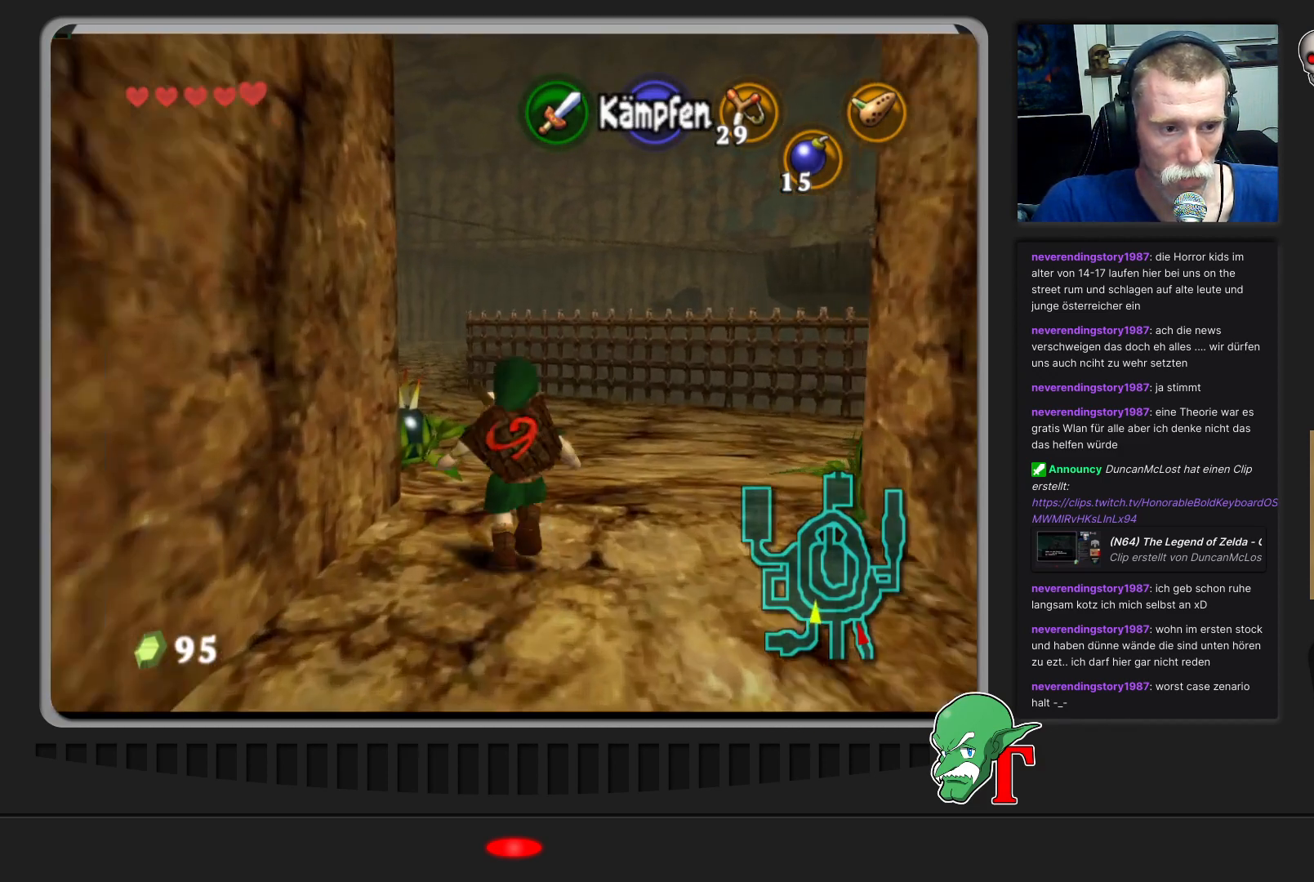
{"buttons": [], "left_stick": "center", "events": [[167, "left_stick", "up-left"], [367, "left_stick", "center"]]}
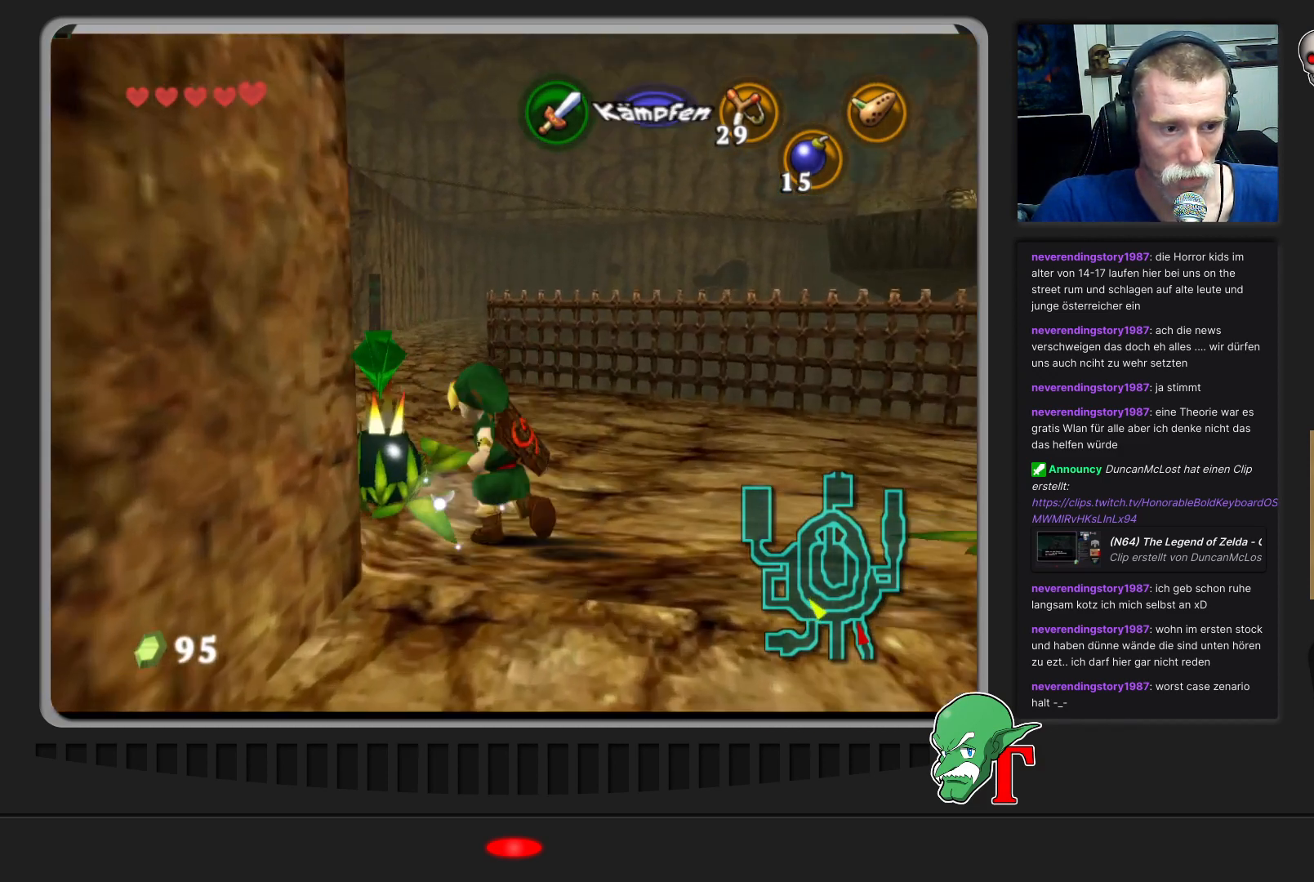
{"buttons": [], "left_stick": "center", "events": [[100, "A", "down"], [233, "A", "up"]]}
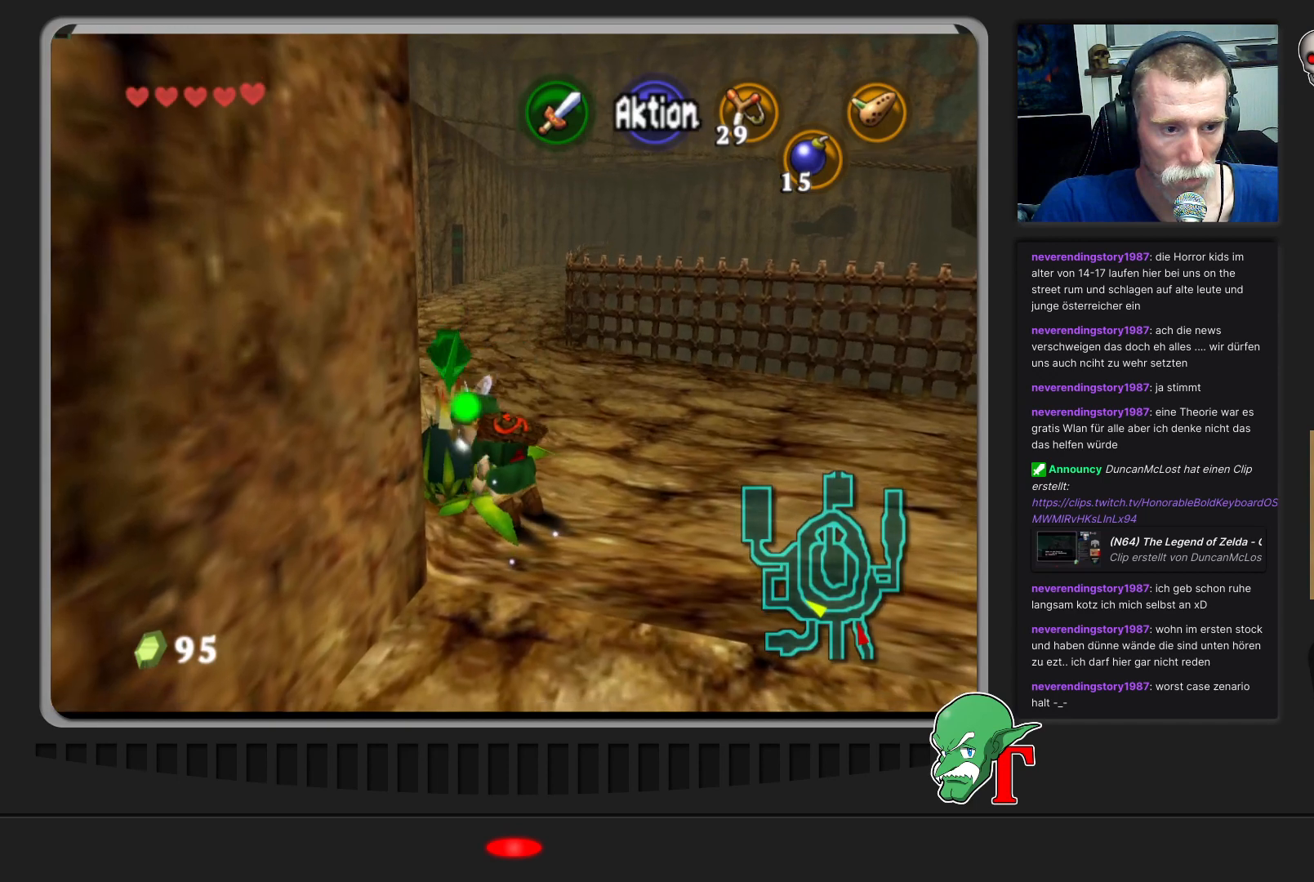
{"buttons": [], "left_stick": "down", "events": [[133, "left_stick", "down-right"], [500, "left_stick", "down"]]}
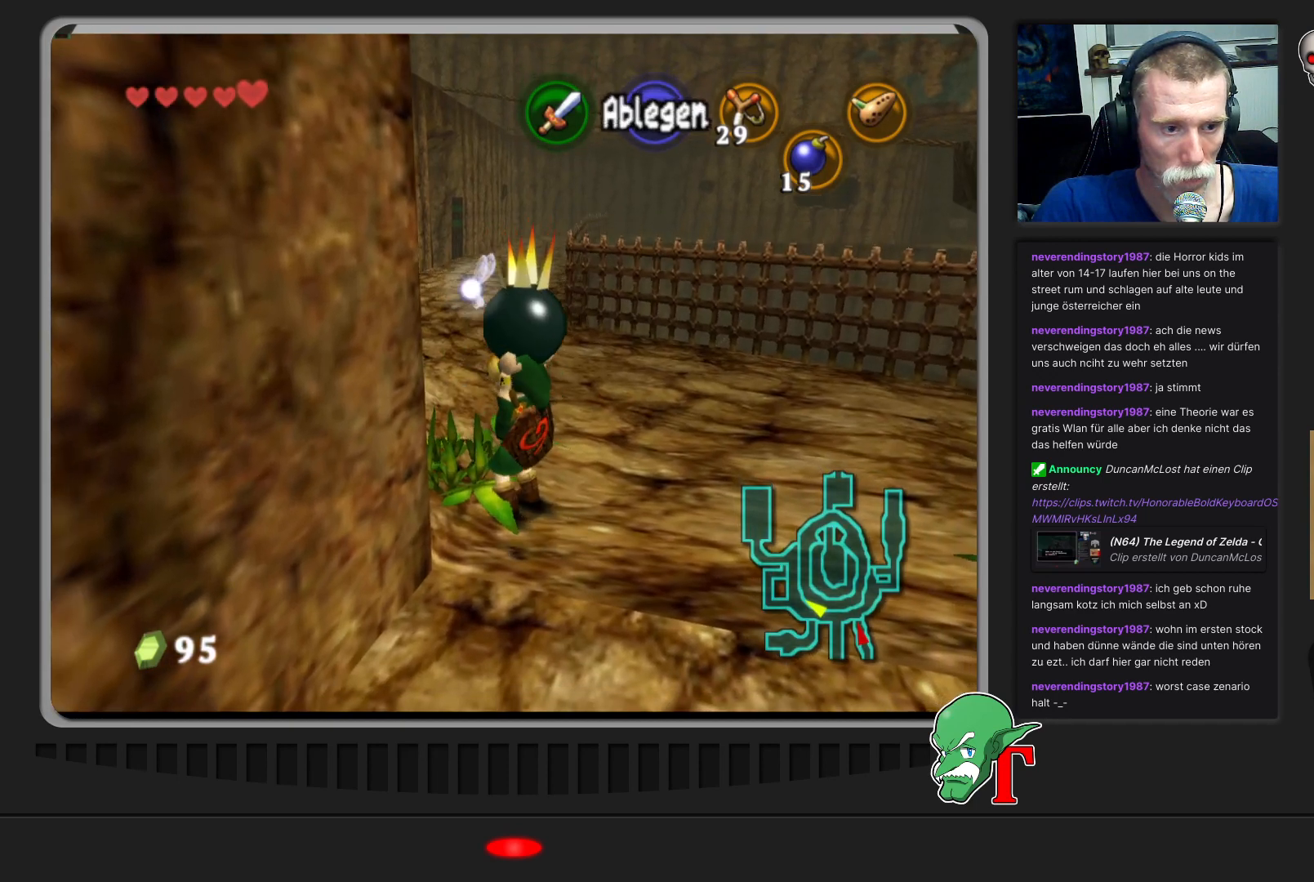
{"buttons": [], "left_stick": "down", "events": []}